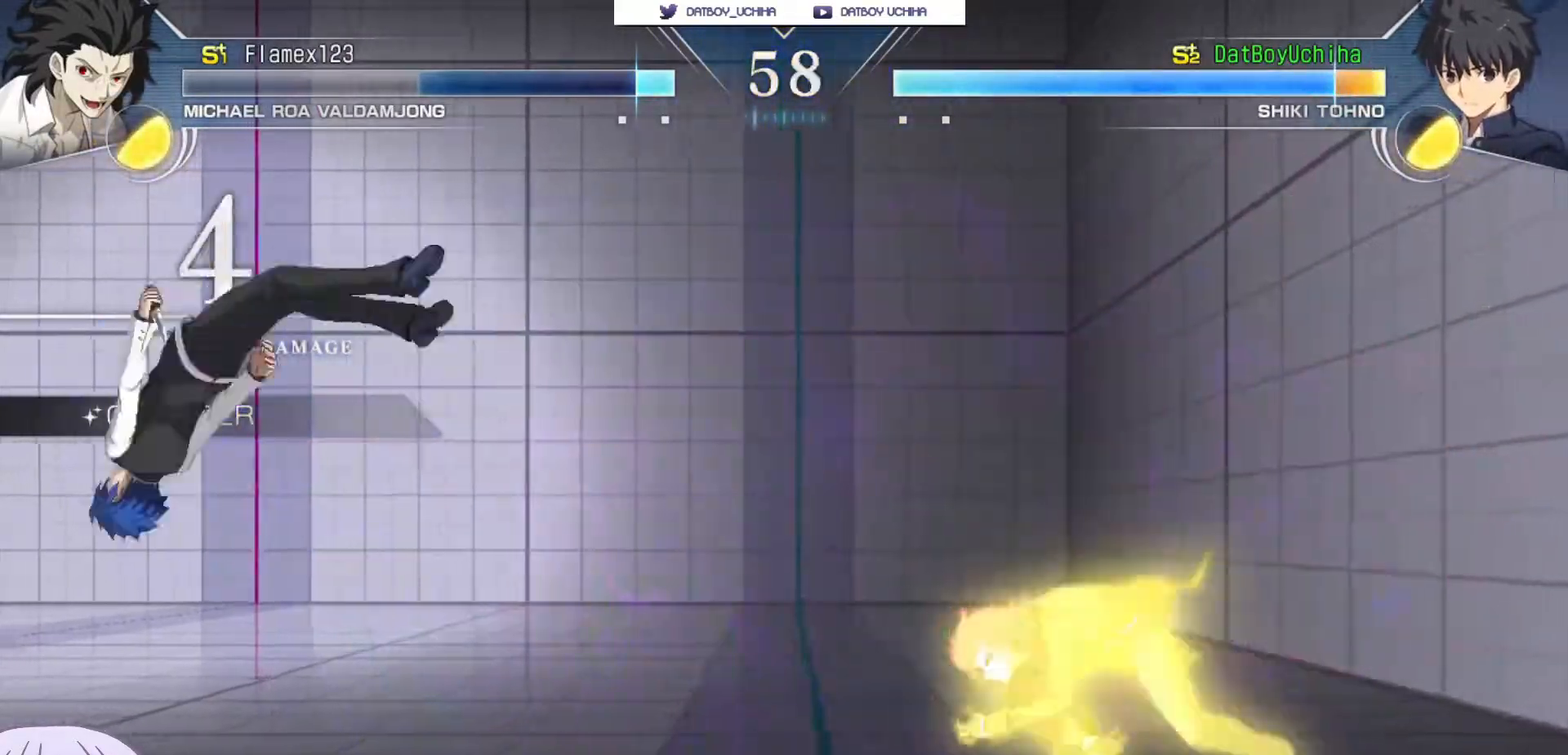
Gameplay with a controller (arcade stick); each line is a JSON object with the inputs held at the frame after it. "events" lists button and stick changes between this image and that frame as [ms after this image, input, new state], when the widget could be followed in between. Not read: L3 R3.
{"buttons": ["SQUARE"], "left_stick": "center", "events": [[400, "left_stick", "center"]]}
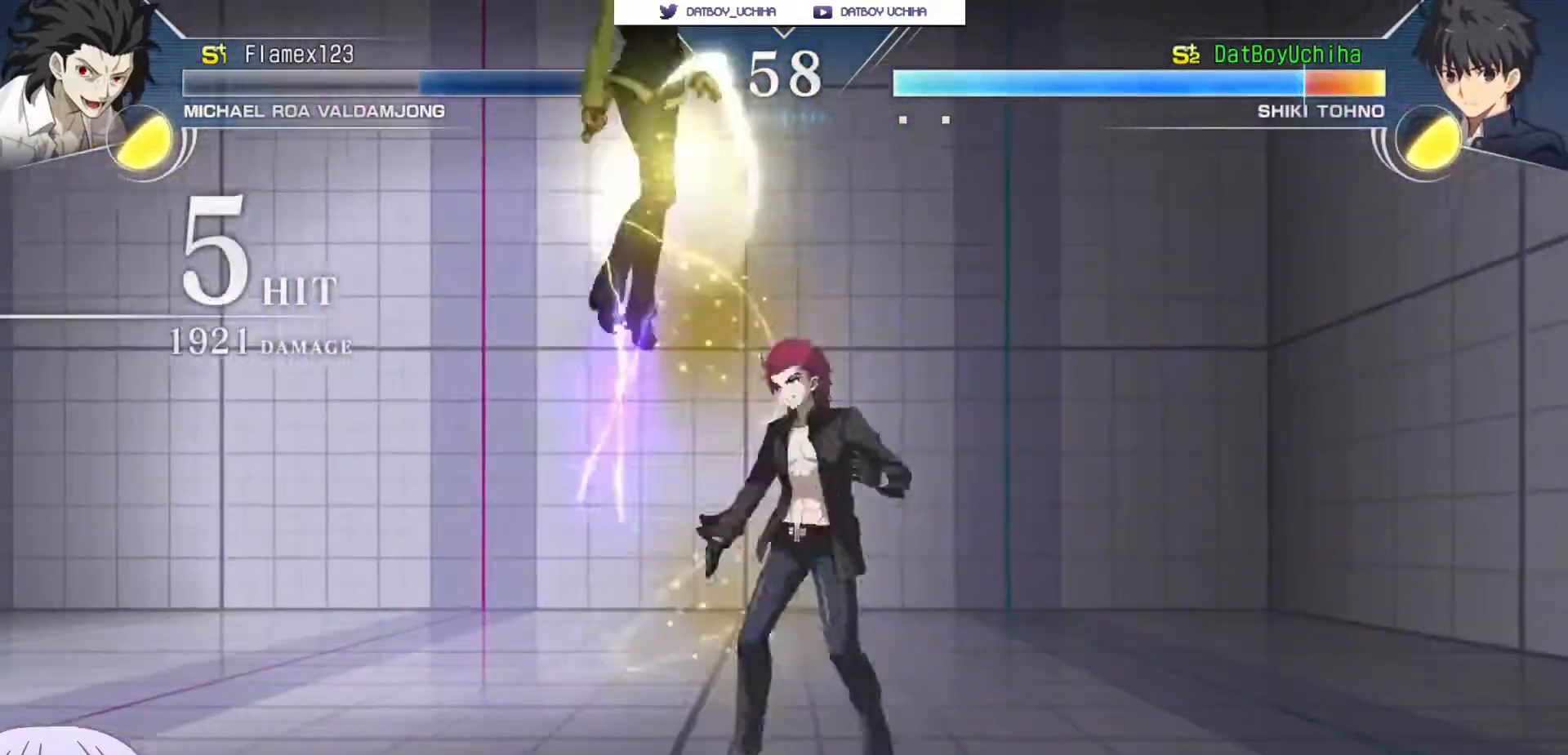
{"buttons": ["SQUARE"], "left_stick": "center", "events": []}
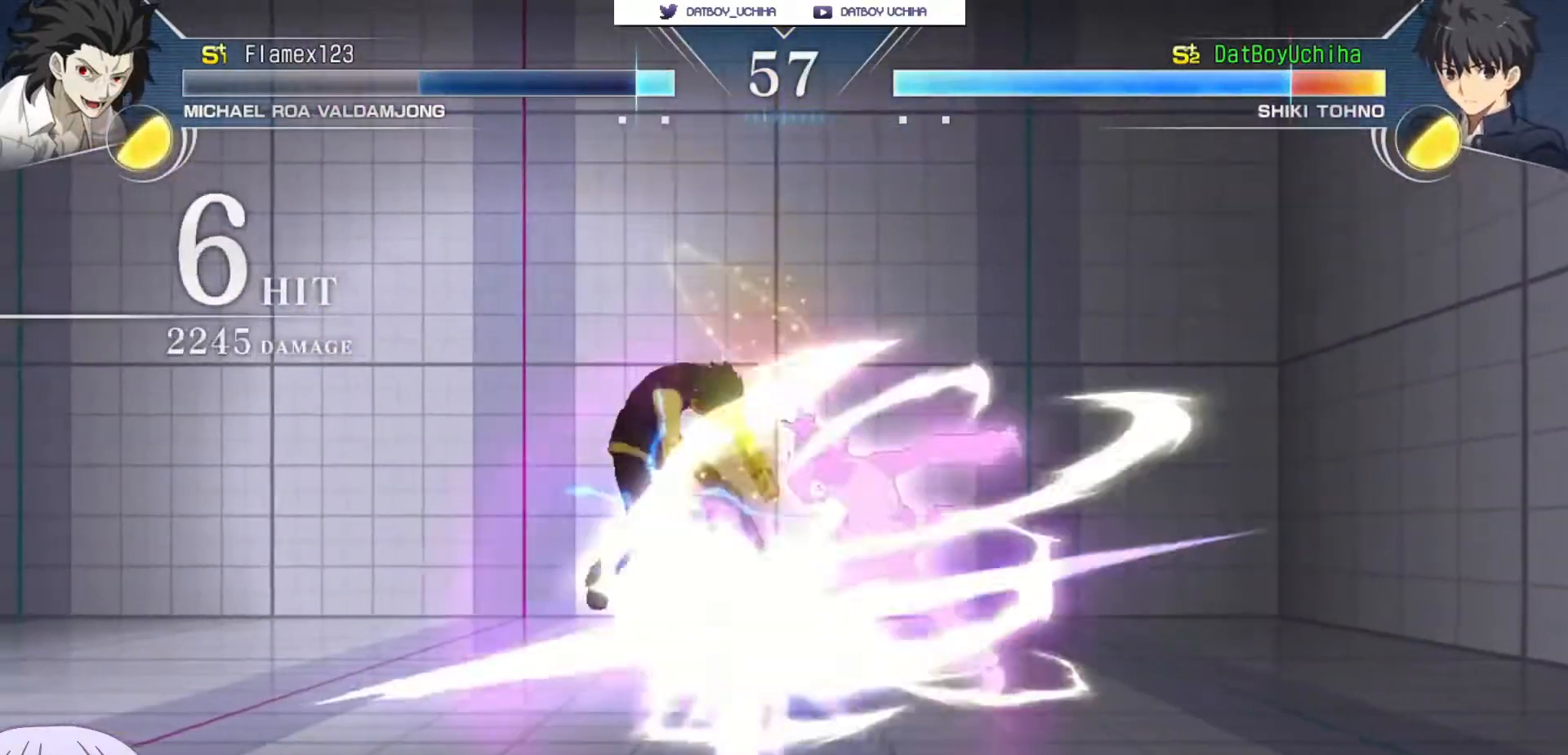
{"buttons": ["SQUARE"], "left_stick": "center", "events": []}
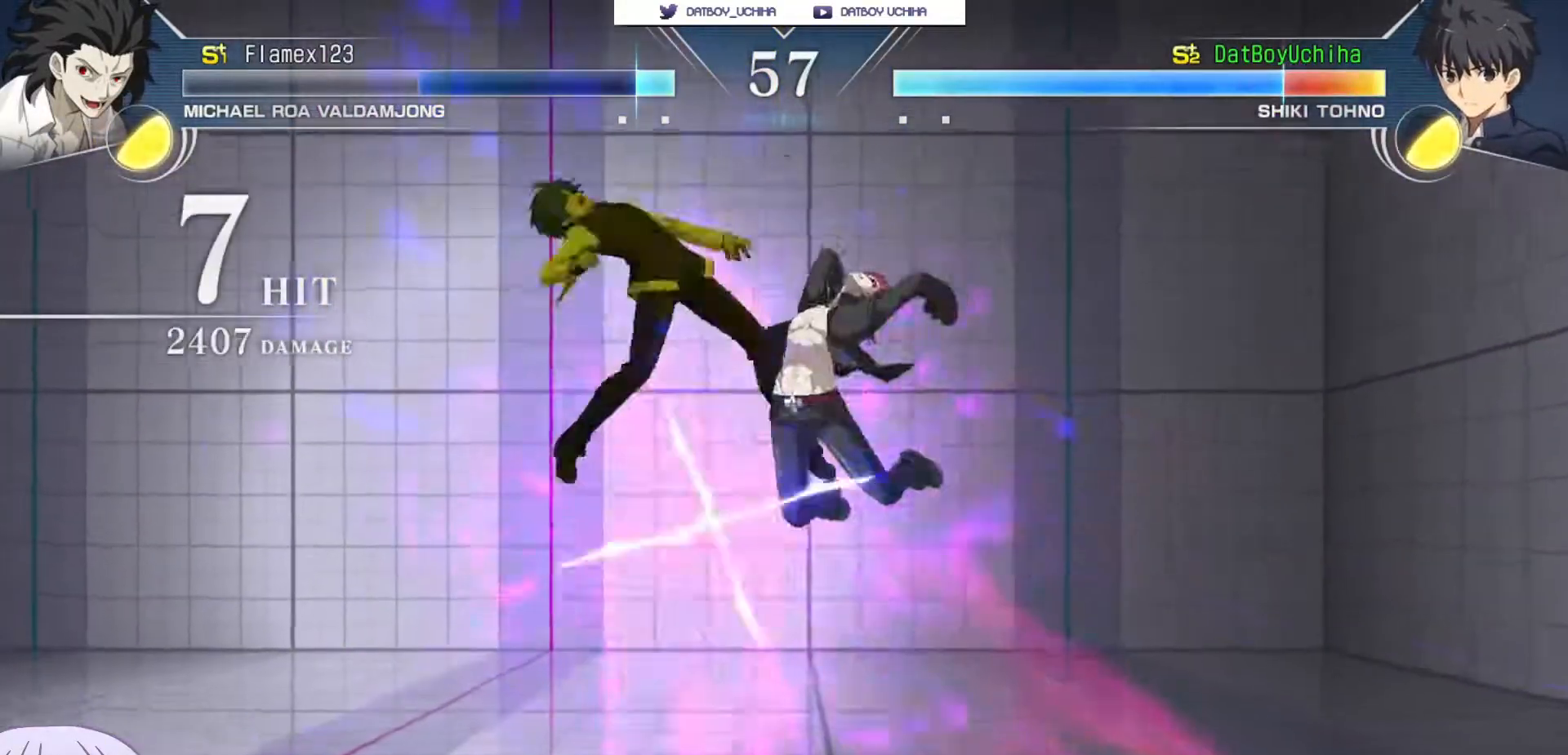
{"buttons": ["SQUARE"], "left_stick": "center", "events": []}
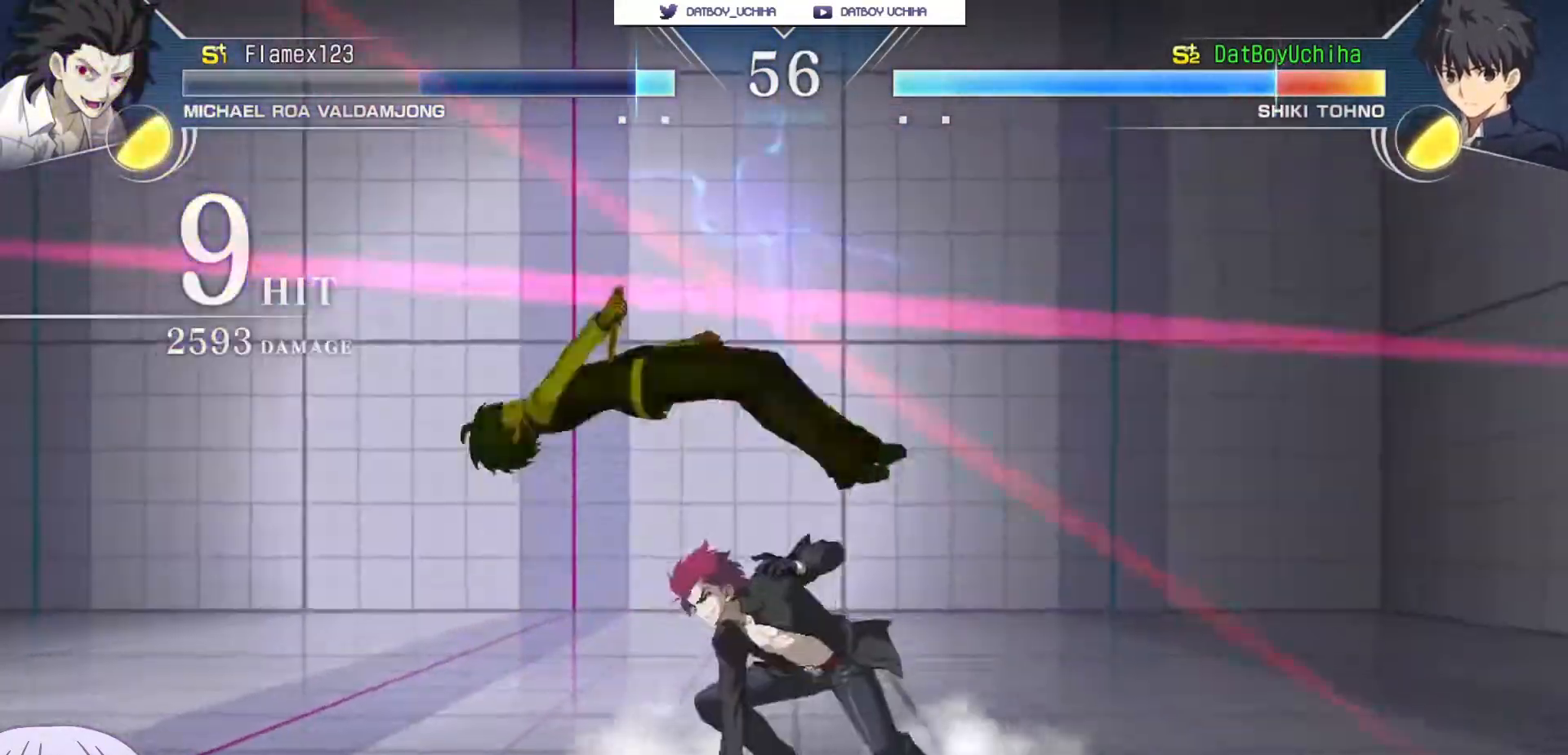
{"buttons": ["SQUARE"], "left_stick": "center", "events": []}
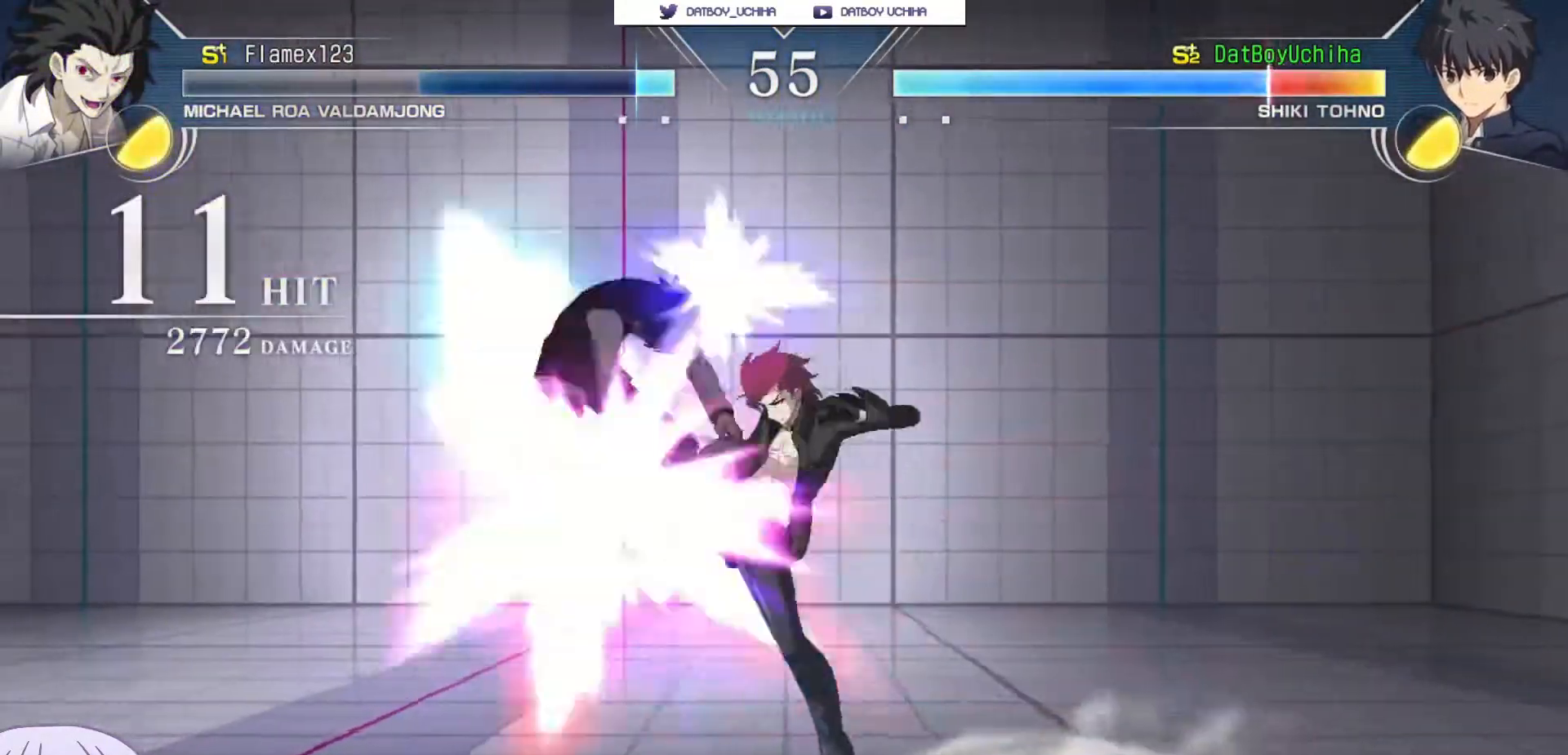
{"buttons": ["SQUARE"], "left_stick": "center", "events": []}
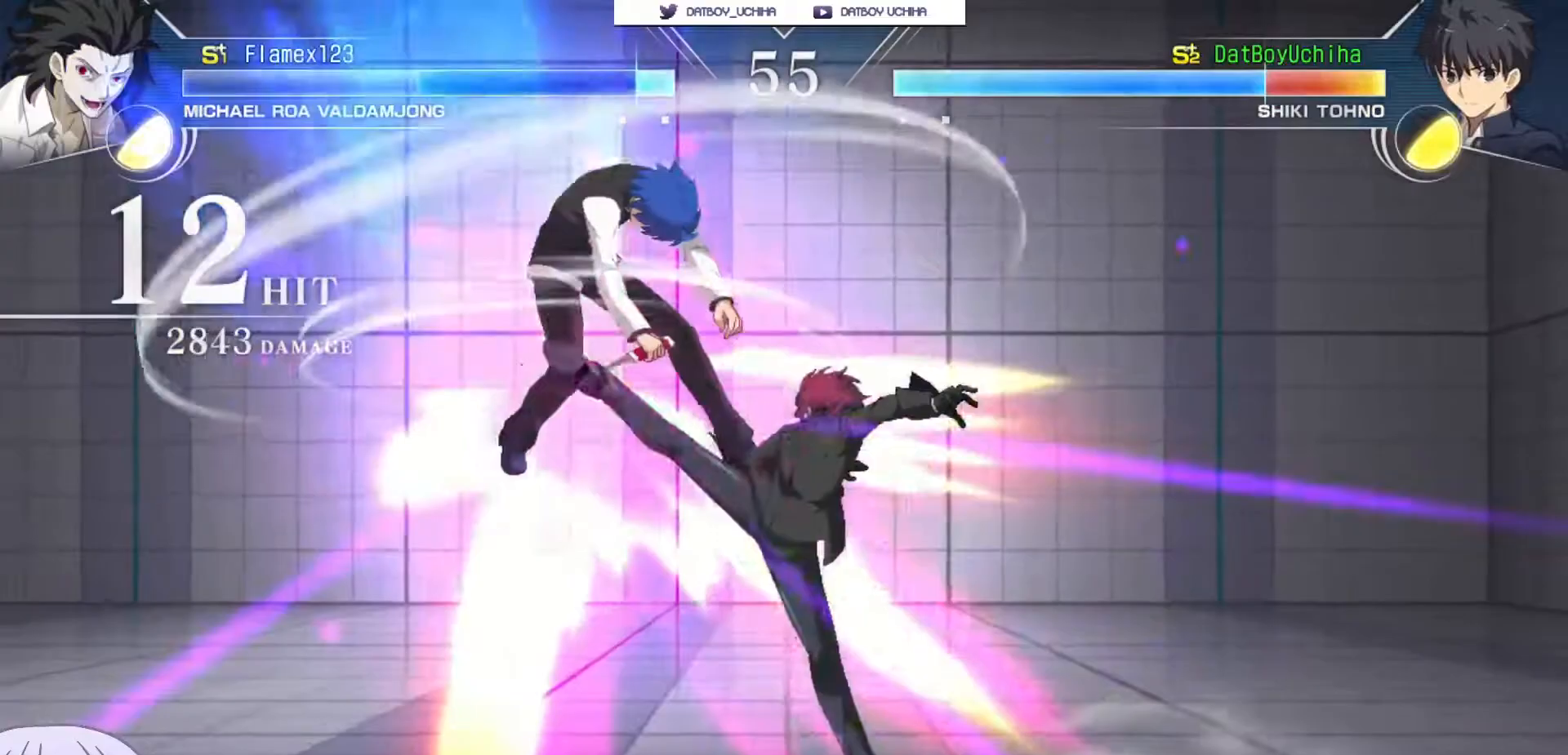
{"buttons": ["SQUARE"], "left_stick": "center", "events": []}
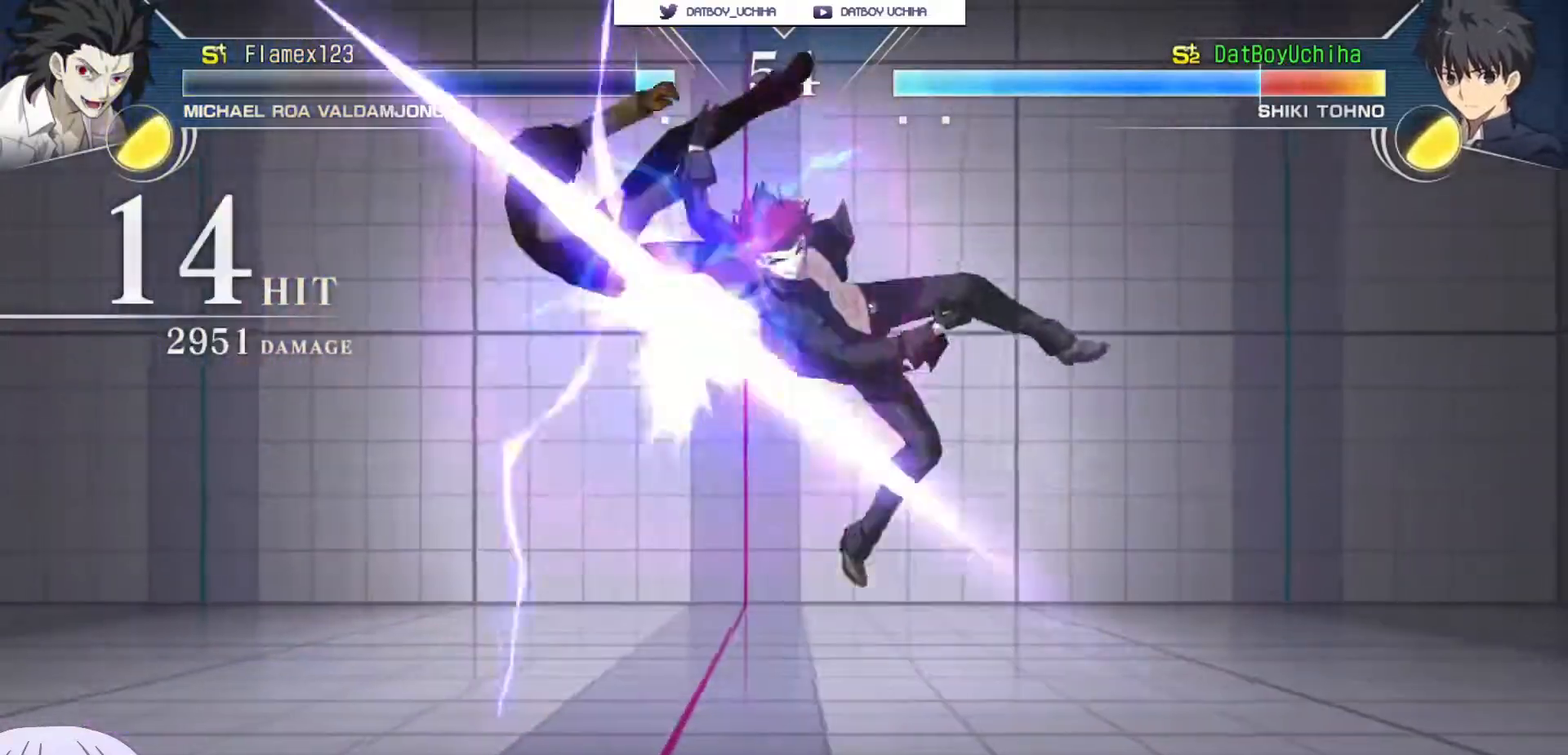
{"buttons": ["SQUARE"], "left_stick": "center", "events": []}
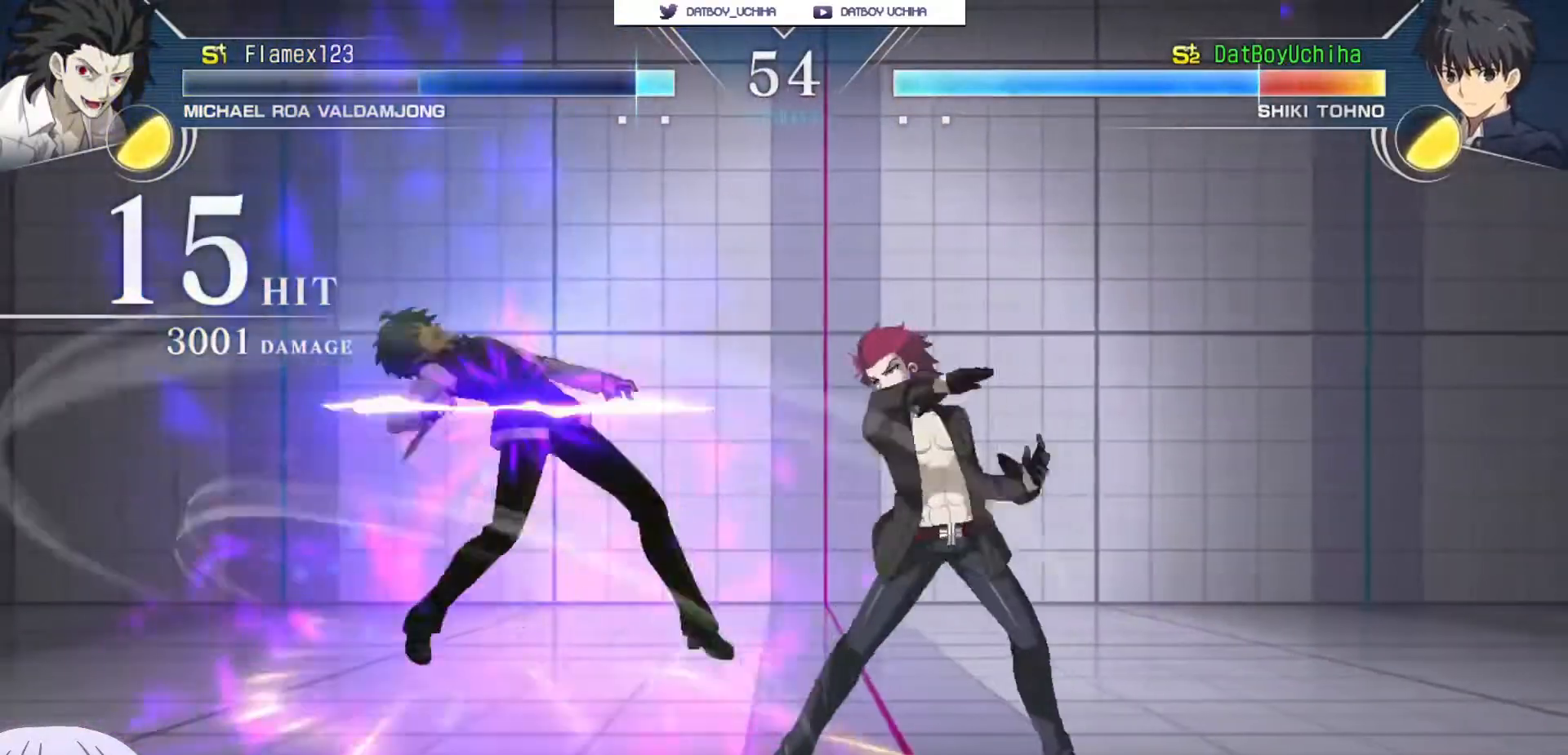
{"buttons": ["SQUARE"], "left_stick": "center"}
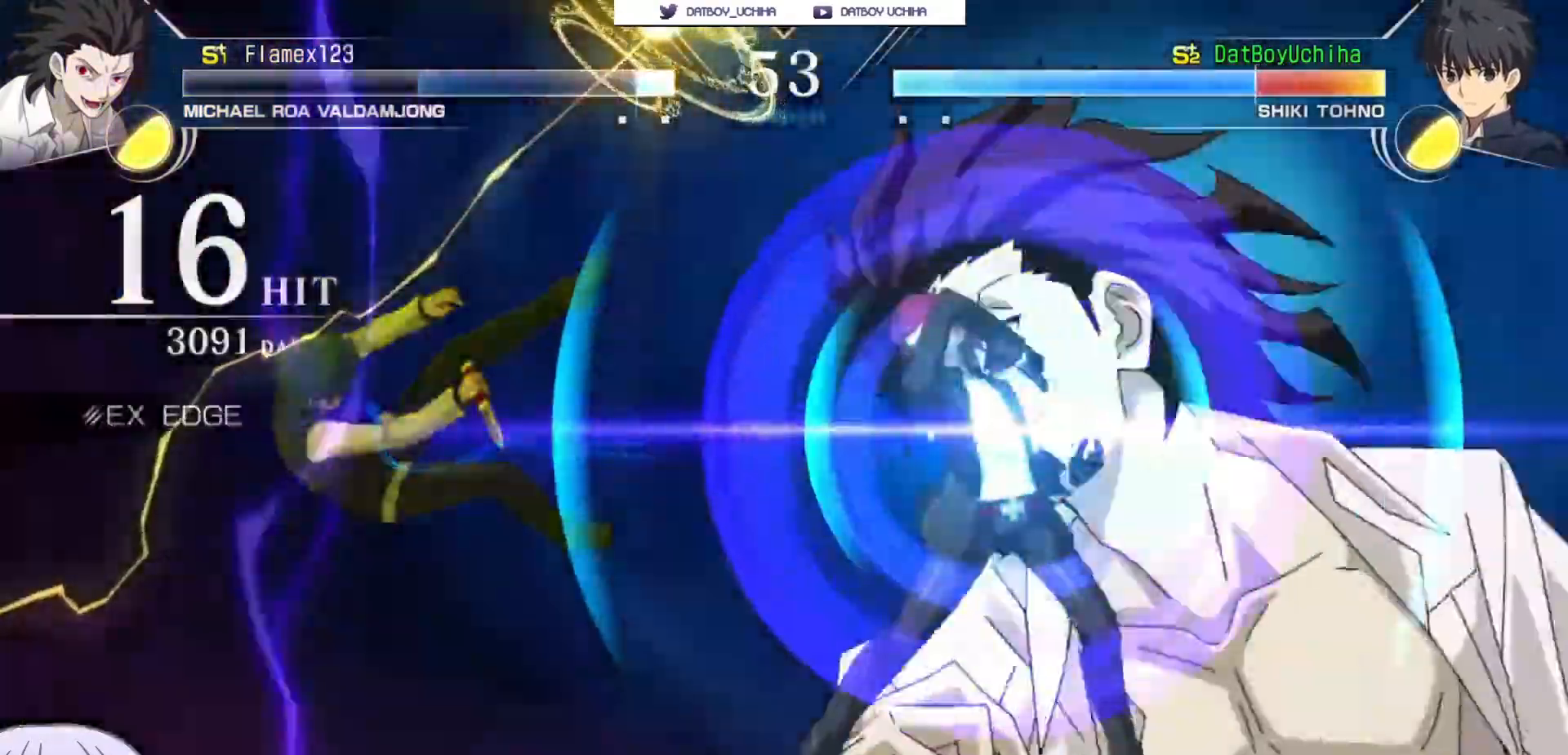
{"buttons": ["SQUARE"], "left_stick": "center", "events": []}
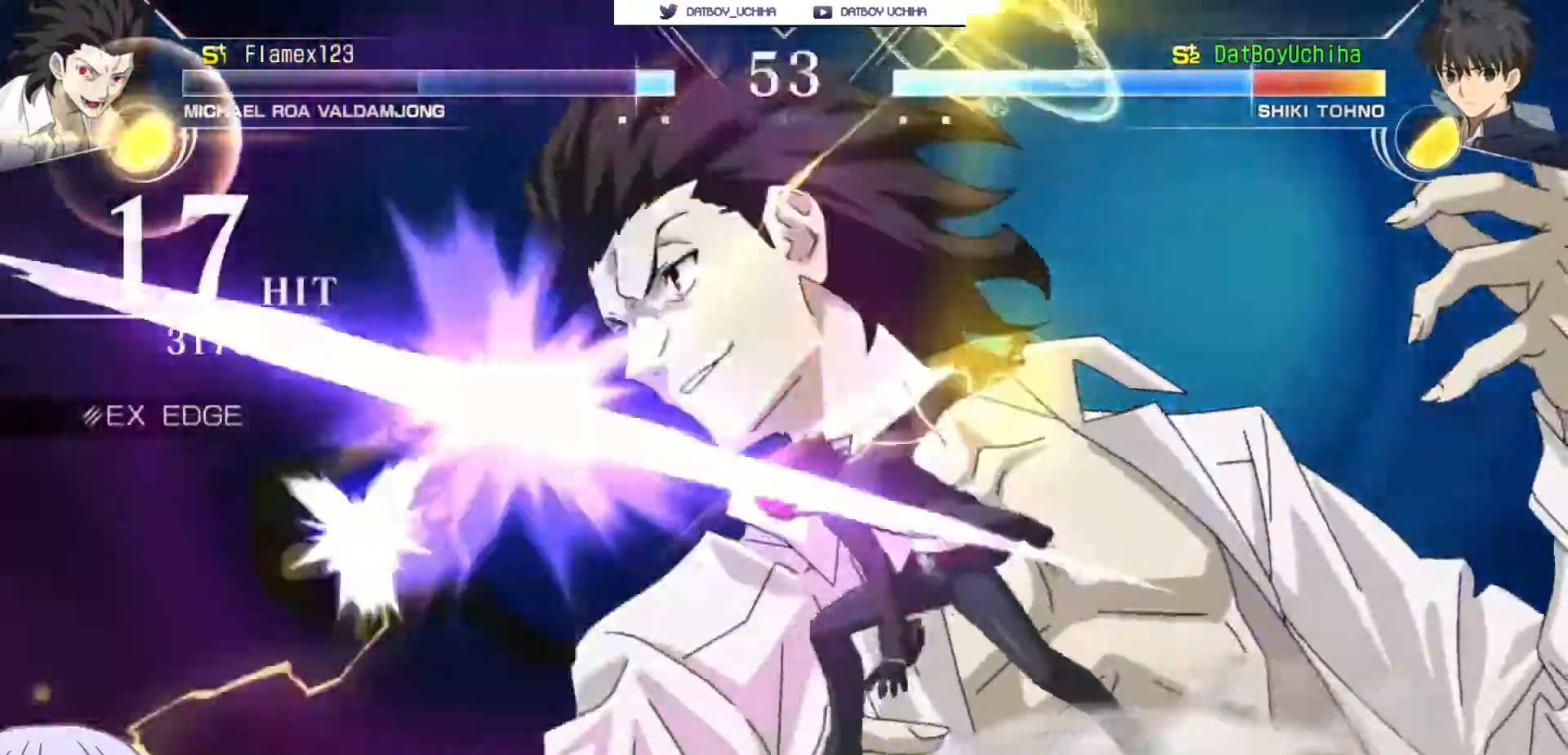
{"buttons": ["SQUARE"], "left_stick": "center"}
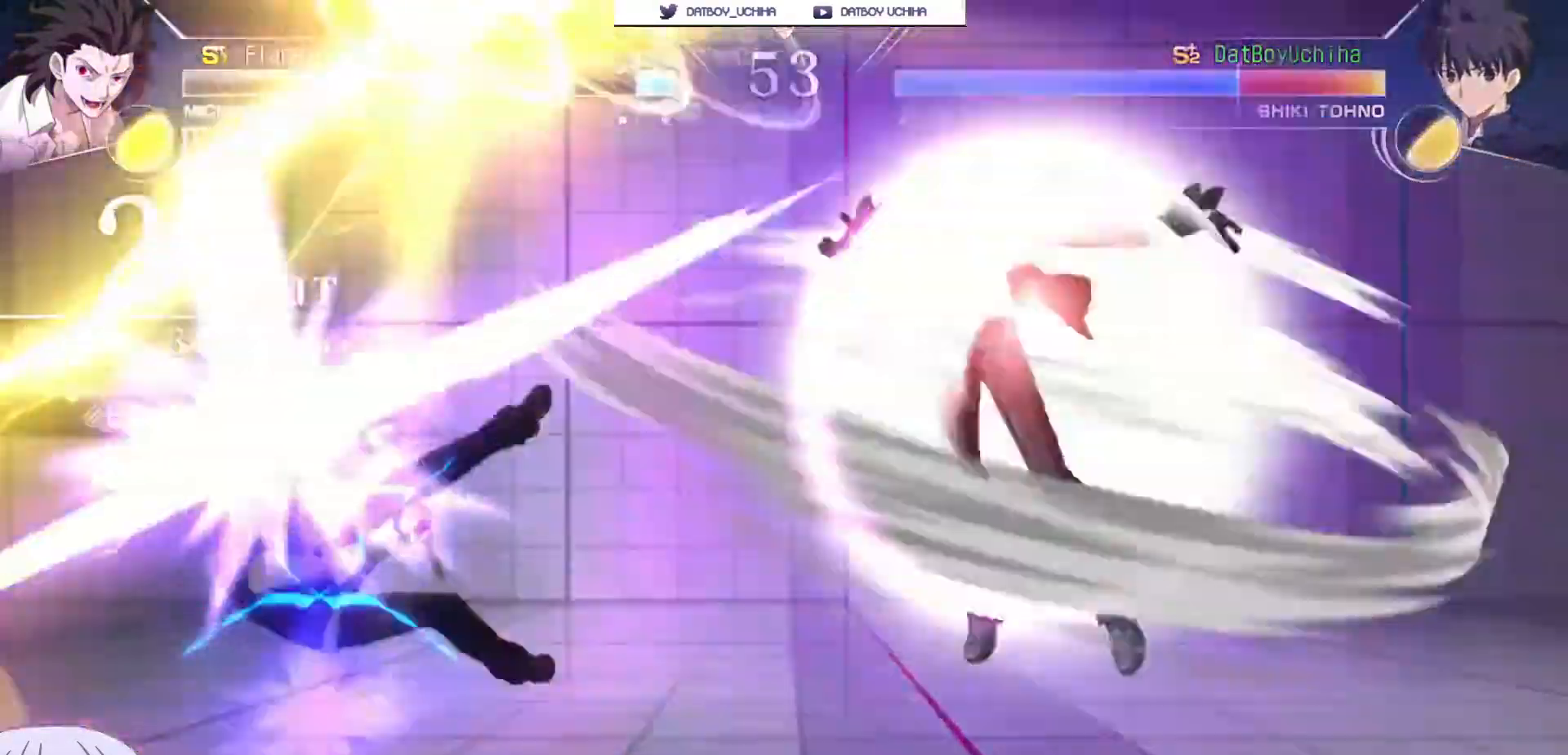
{"buttons": ["SQUARE"], "left_stick": "center", "events": []}
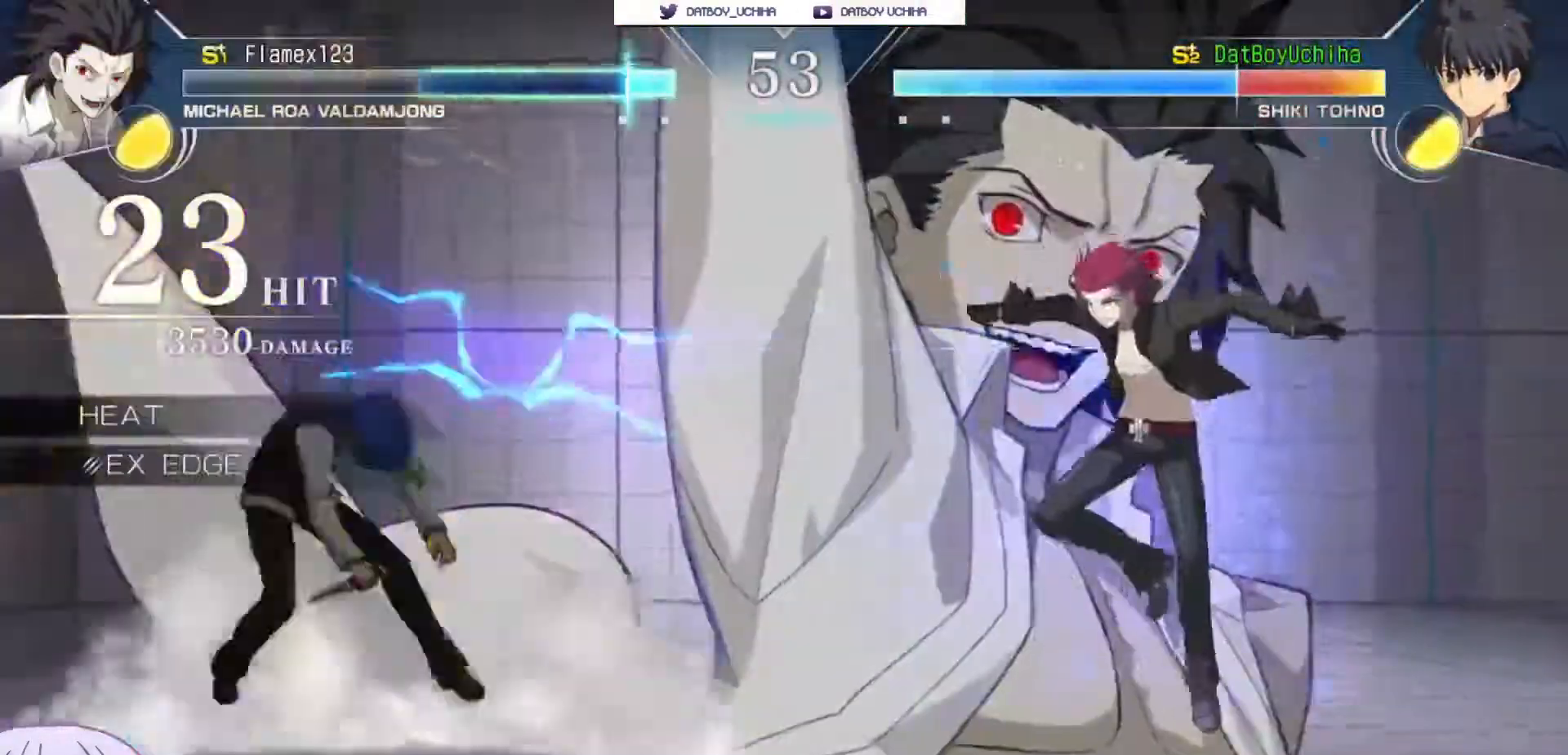
{"buttons": ["SQUARE"], "left_stick": "center", "events": []}
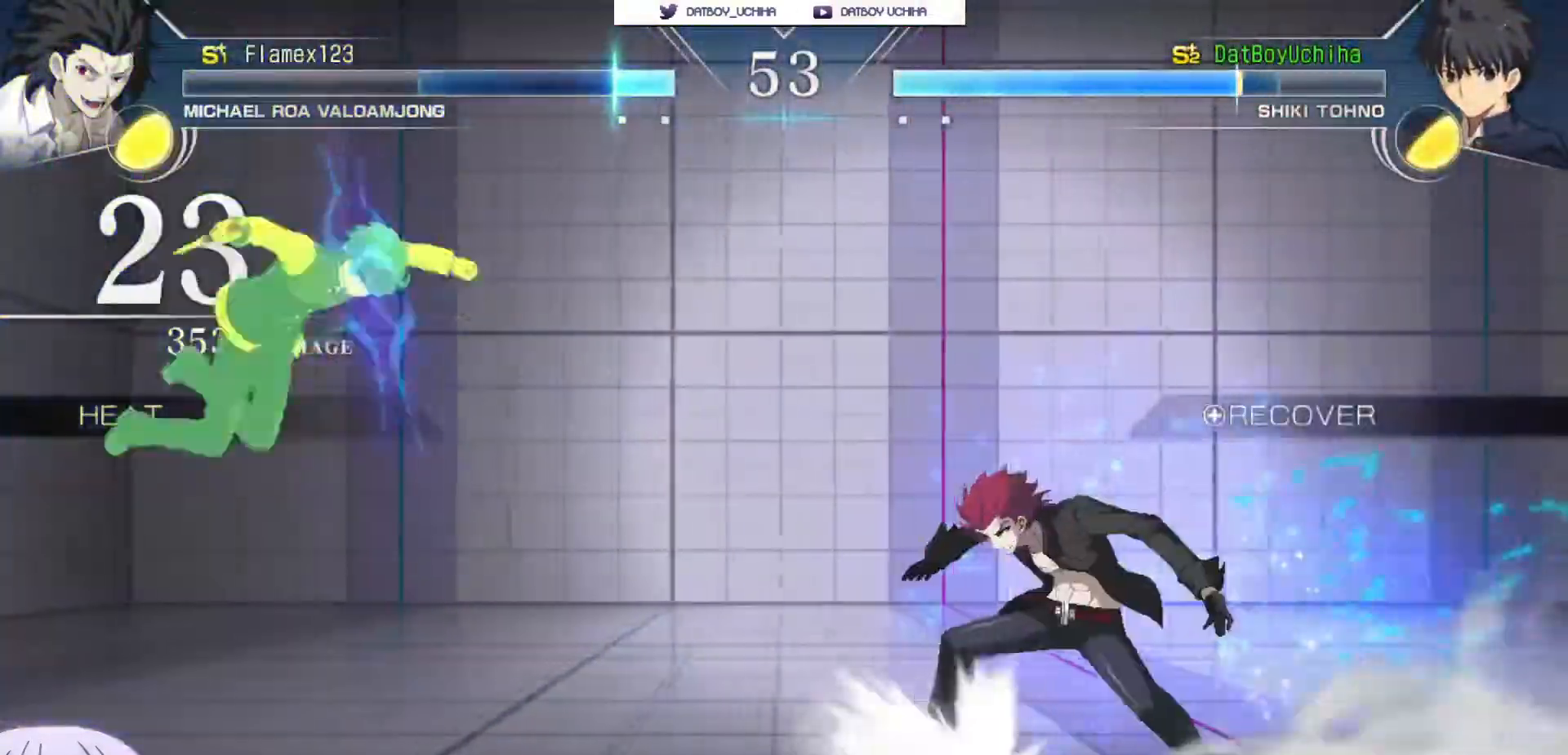
{"buttons": [], "left_stick": "center", "events": [[33, "SQUARE", "up"]]}
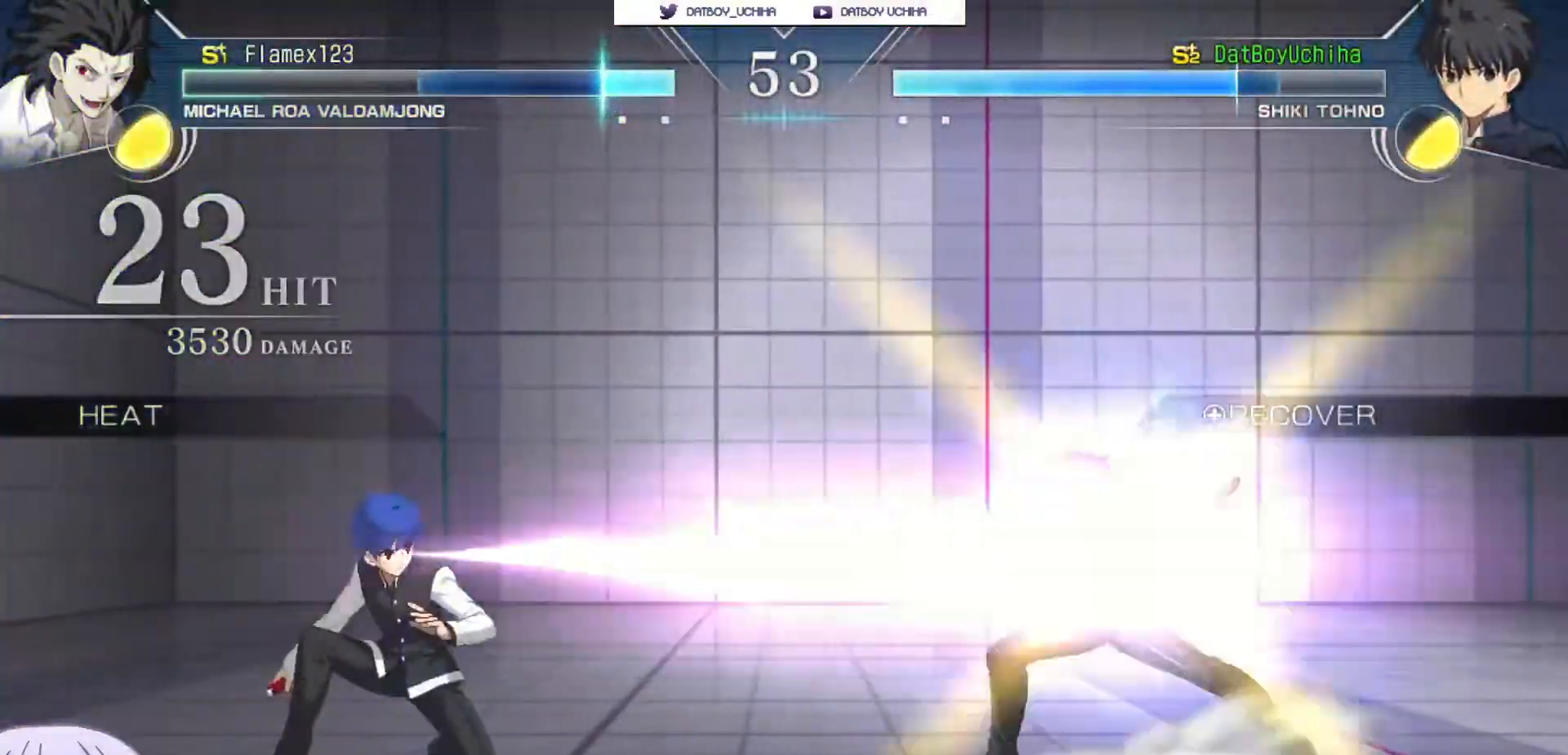
{"buttons": [], "left_stick": "center", "events": []}
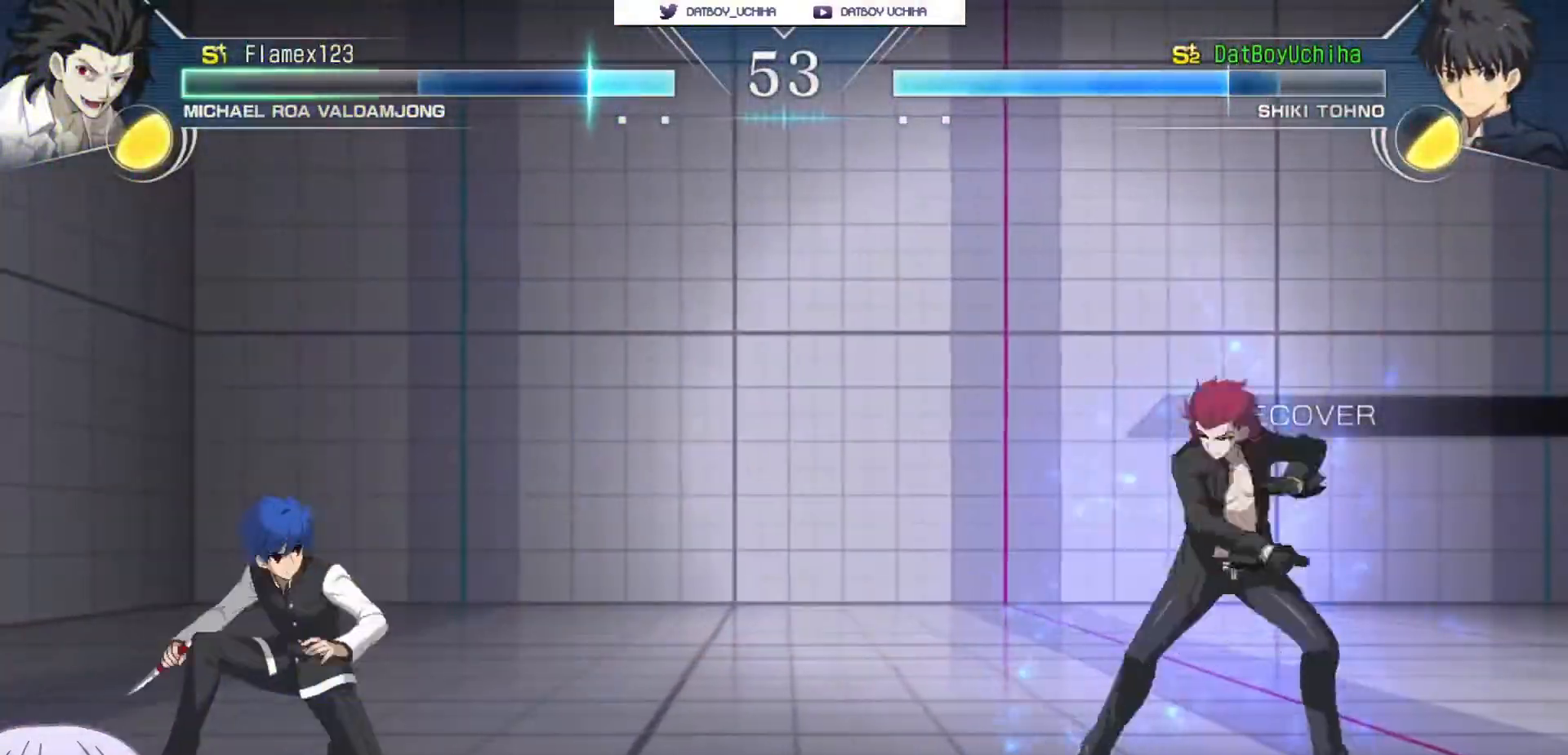
{"buttons": ["TRIANGLE"], "left_stick": "center", "events": [[367, "left_stick", "down"], [483, "TRIANGLE", "down"], [500, "left_stick", "center"]]}
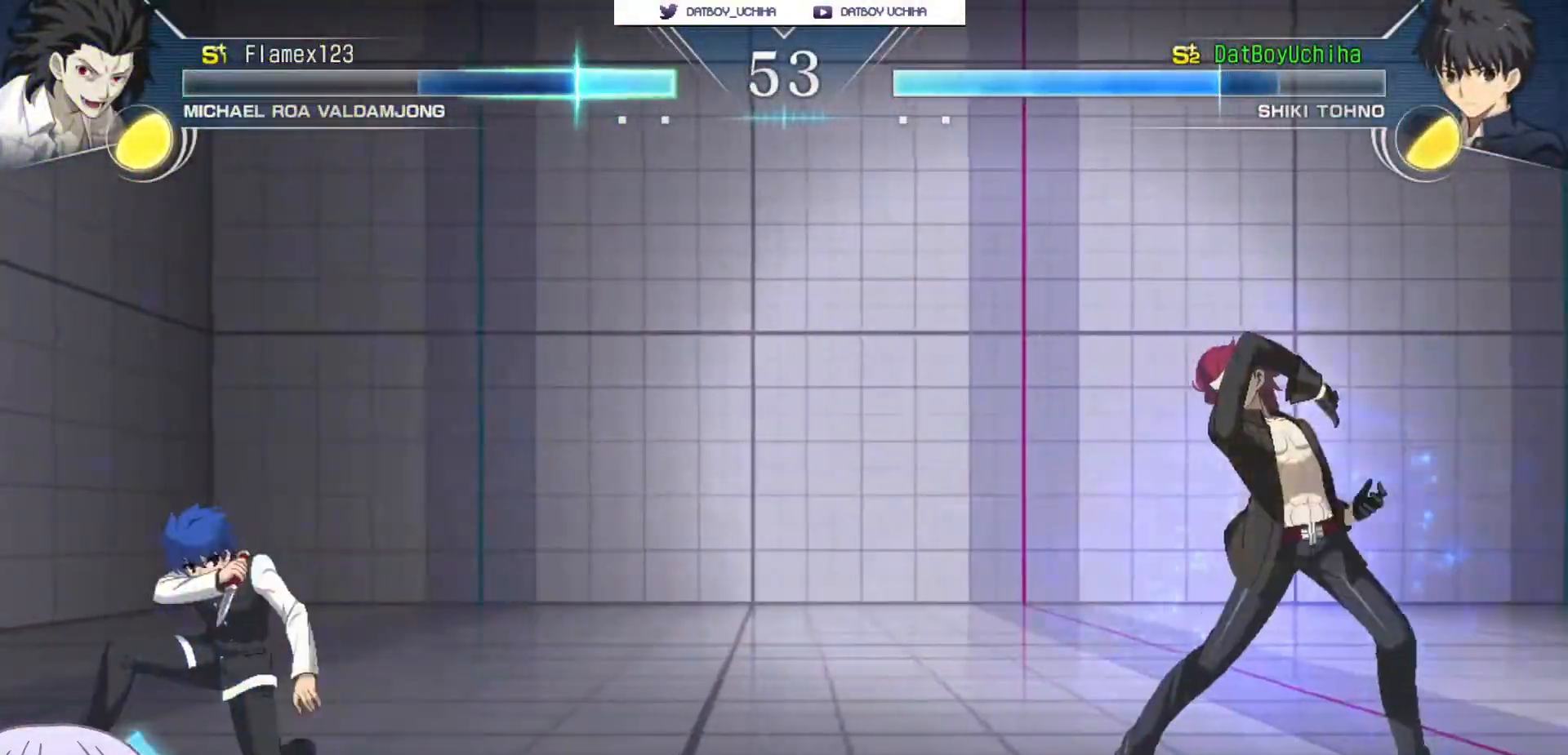
{"buttons": ["SQUARE"], "left_stick": "center", "events": [[33, "TRIANGLE", "up"], [483, "SQUARE", "down"]]}